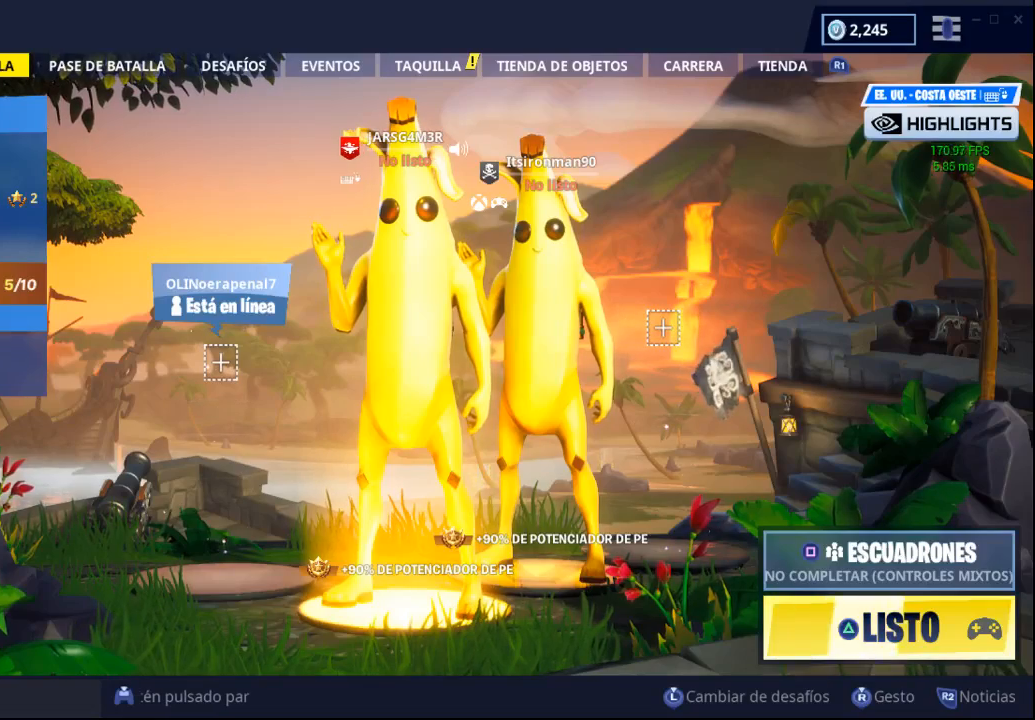
Gameplay with a controller (PlayStation layout); each line is a JSON object with the inputs held at the frame after it. "events" lists button and stick changes between this image and that frame as [ms after this image, input, new state], when the widget could be followed in between.
{"buttons": ["TOUCHPAD"], "left_stick": "center", "right_stick": "center", "events": [[350, "TOUCHPAD", "down"]]}
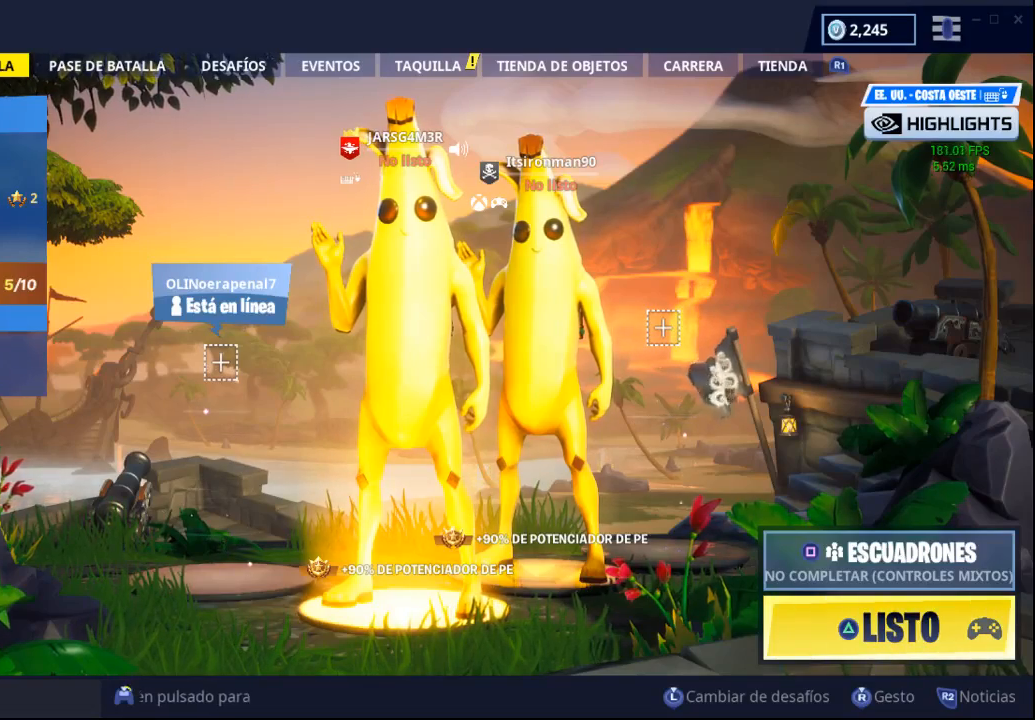
{"buttons": [], "left_stick": "center", "right_stick": "center", "events": [[17, "TOUCHPAD", "up"]]}
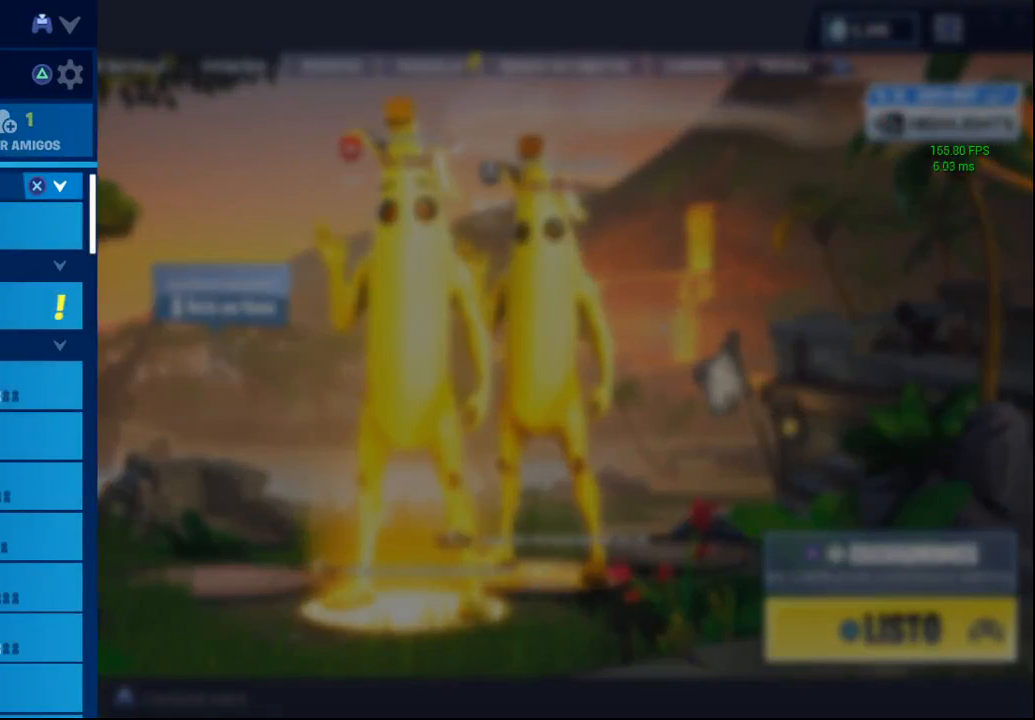
{"buttons": [], "left_stick": "center", "right_stick": "center", "events": []}
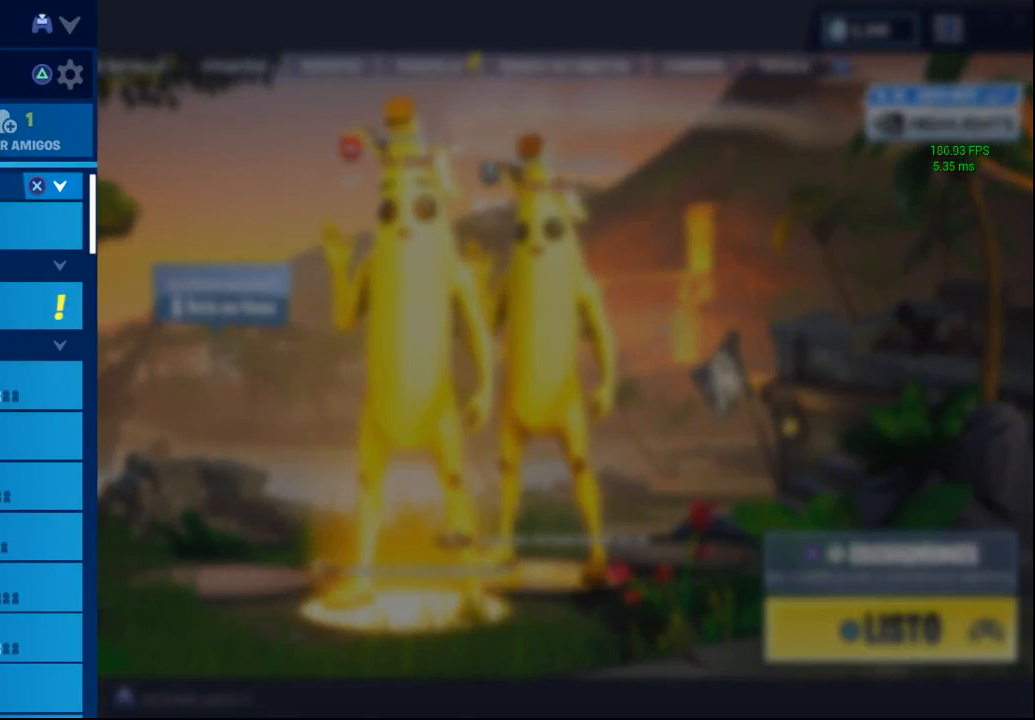
{"buttons": [], "left_stick": "down", "right_stick": "center", "events": [[333, "left_stick", "down"]]}
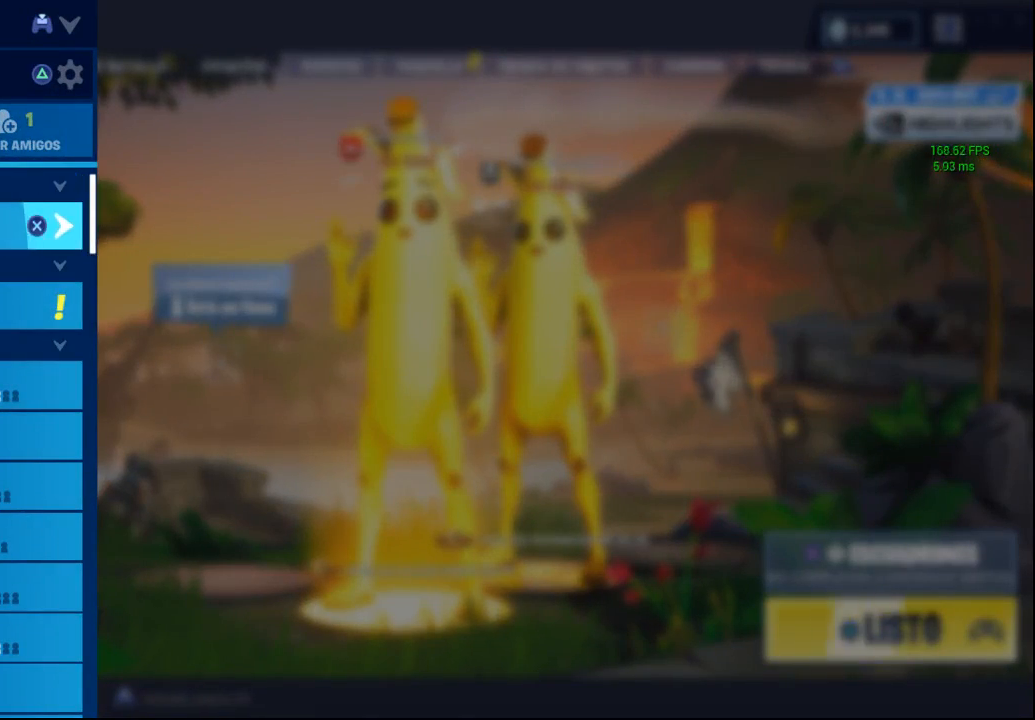
{"buttons": [], "left_stick": "down", "right_stick": "center", "events": [[250, "left_stick", "center"], [450, "left_stick", "down"]]}
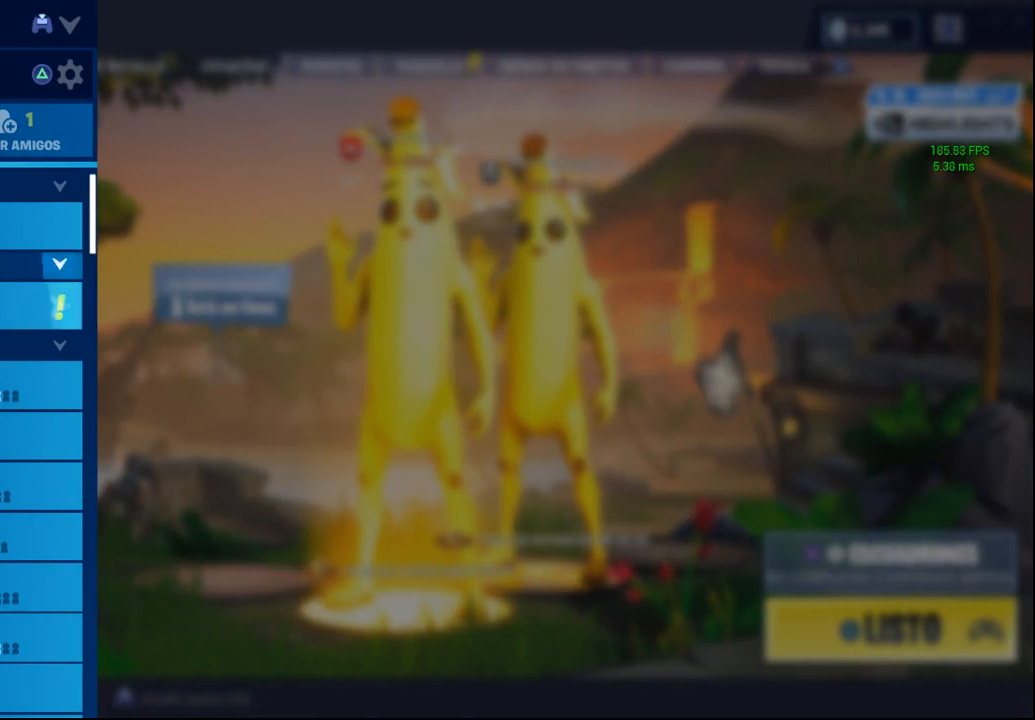
{"buttons": [], "left_stick": "center", "right_stick": "center", "events": [[383, "left_stick", "center"]]}
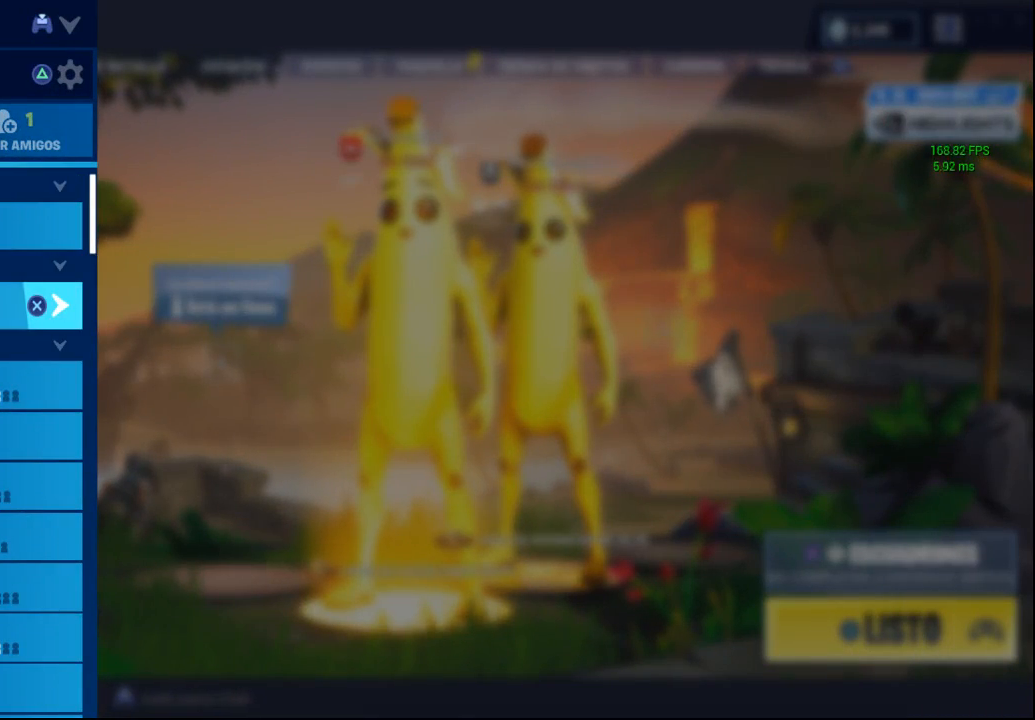
{"buttons": [], "left_stick": "center", "right_stick": "center", "events": []}
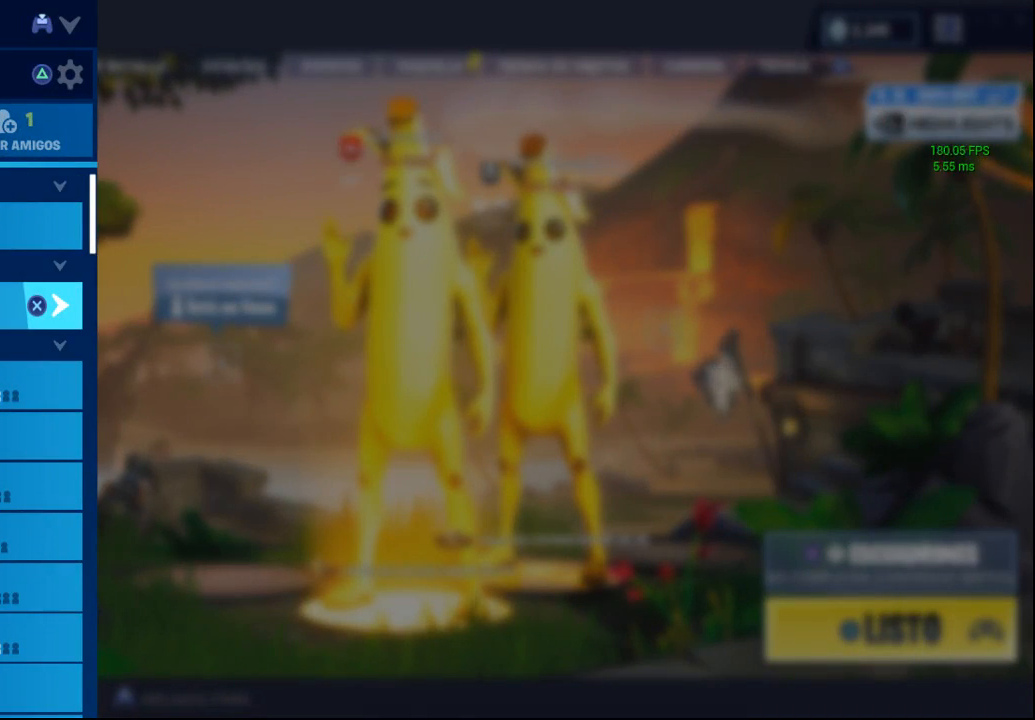
{"buttons": [], "left_stick": "center", "right_stick": "center", "events": [[267, "CIRCLE", "down"], [433, "CIRCLE", "up"]]}
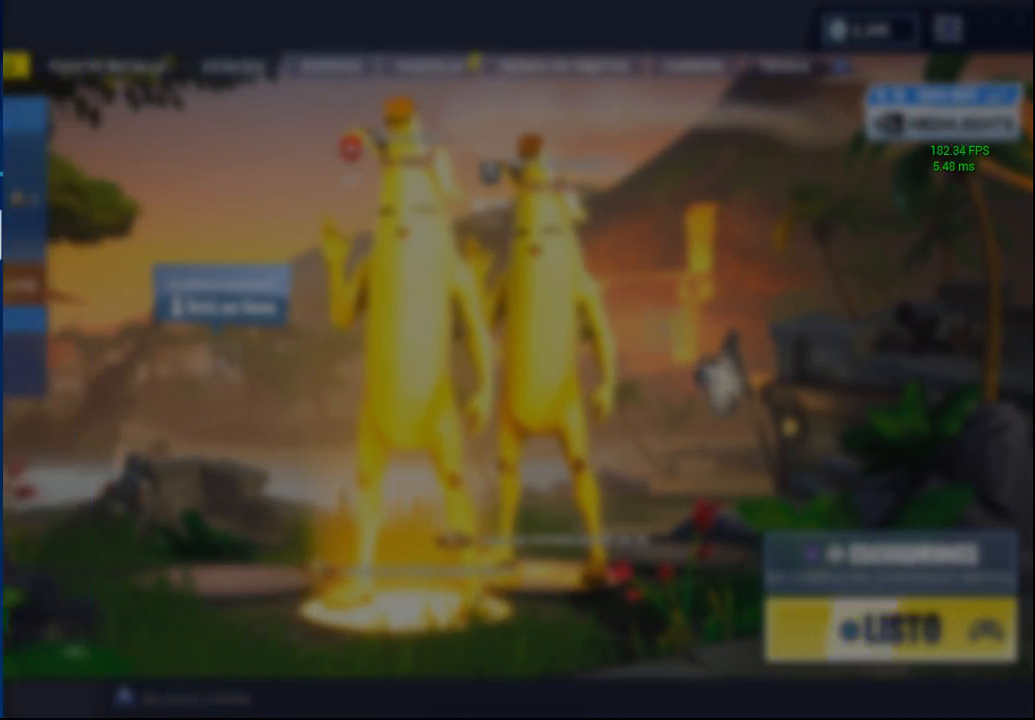
{"buttons": ["SQUARE"], "left_stick": "center", "right_stick": "center", "events": [[467, "SQUARE", "down"]]}
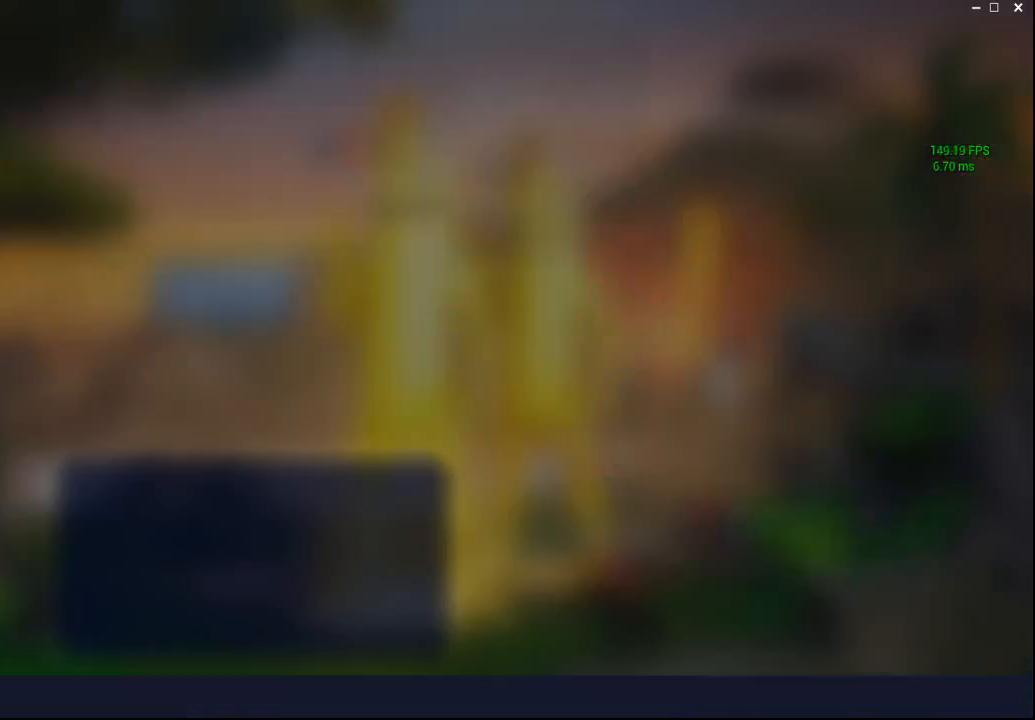
{"buttons": [], "left_stick": "up-left", "right_stick": "center", "events": [[117, "SQUARE", "up"], [467, "left_stick", "up-left"]]}
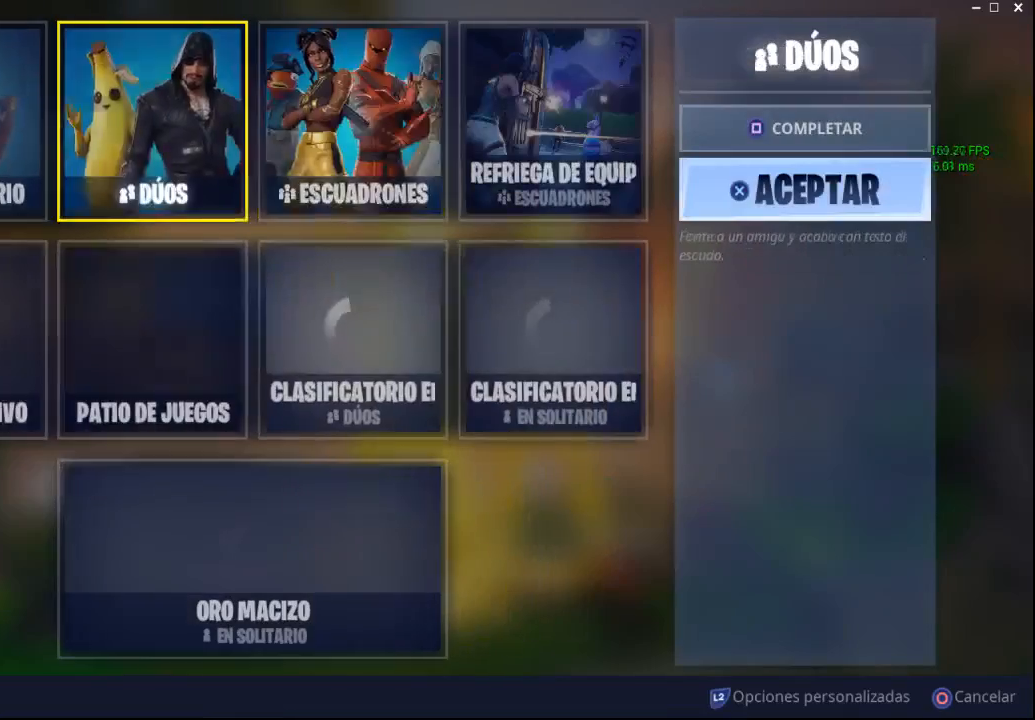
{"buttons": ["CROSS"], "left_stick": "center", "right_stick": "center", "events": [[183, "left_stick", "center"], [400, "CROSS", "down"]]}
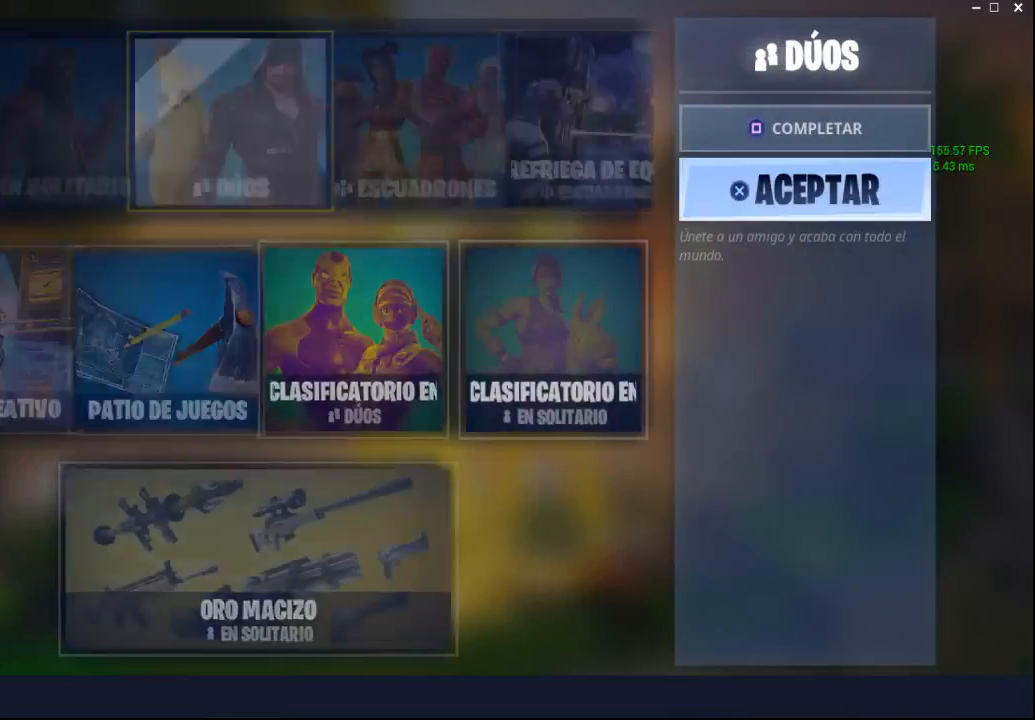
{"buttons": [], "left_stick": "center", "right_stick": "center", "events": [[33, "CROSS", "up"]]}
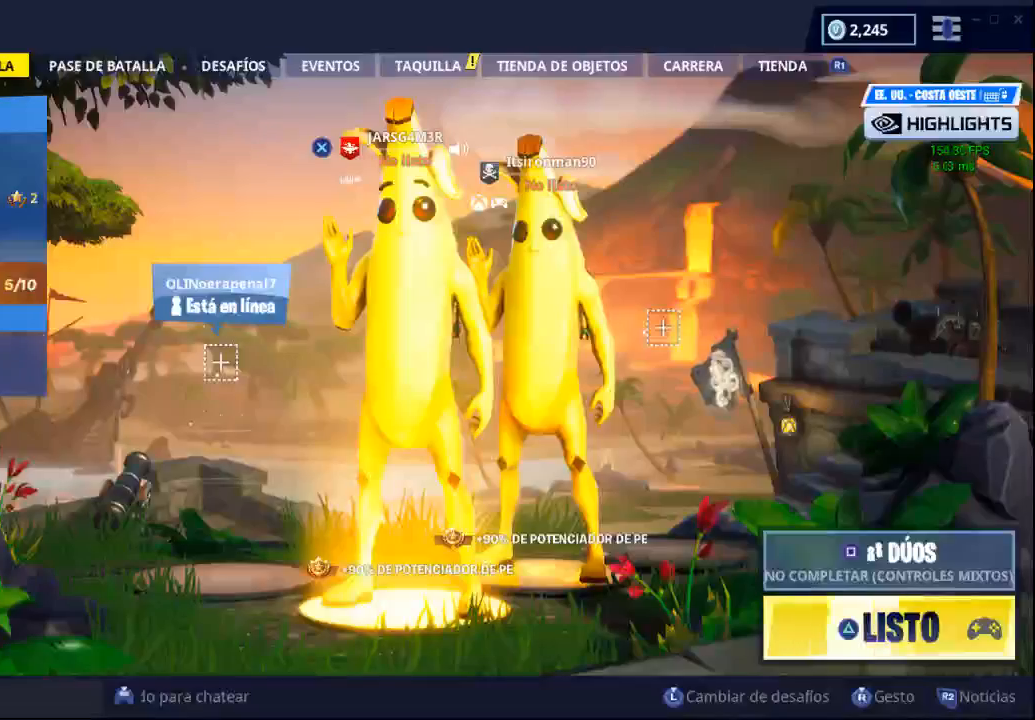
{"buttons": [], "left_stick": "center", "right_stick": "center", "events": [[183, "TRIANGLE", "down"], [300, "TRIANGLE", "up"]]}